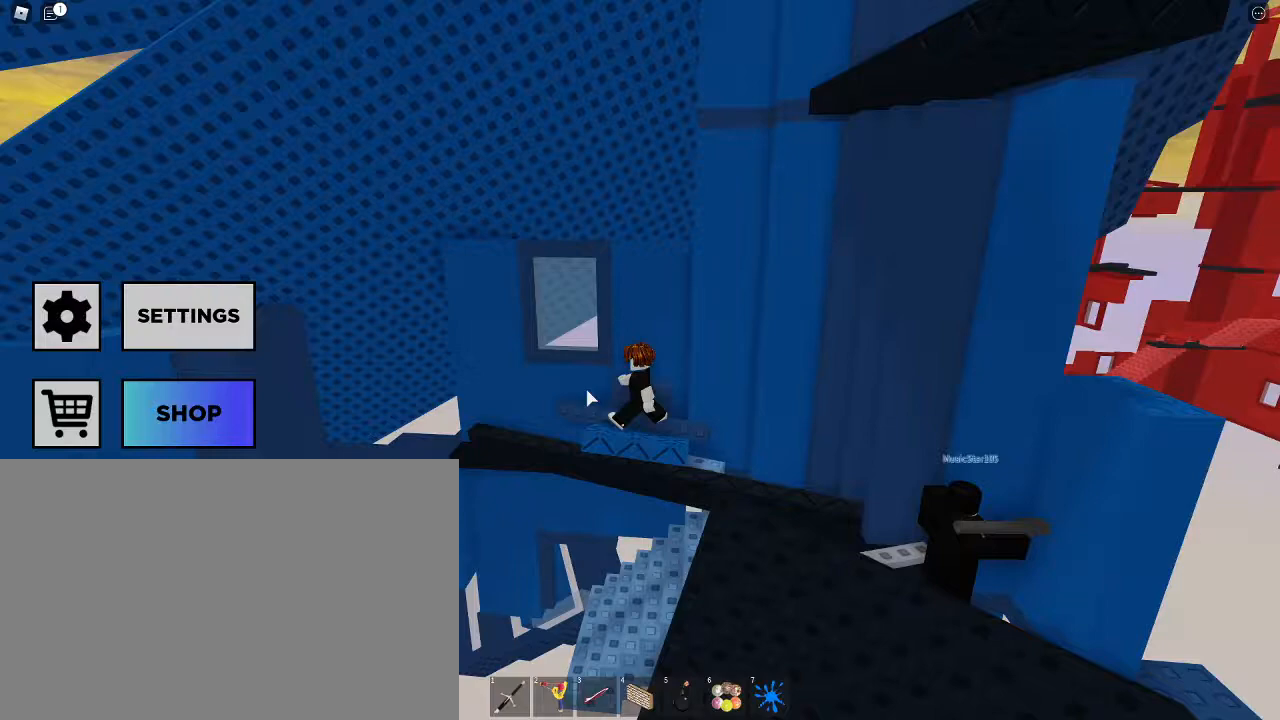
Gameplay with keyboard and mouse; each line is a JSON object with the keys and mouse buttons held at the frame after it. "events" lists presses ("down") and releases ("up") of "1", "2", "3", "4", "5", "6", "7", "a", "alt", "c", "caps_lock", "ctrl", "d", "e", "f", "g", "q", "r", "s", "shift", "space", "t", "tab", "v", "w", "x", "z", "mouse_left", "mouse_wheel" and "mouse_right" between this image and that frame as [ms after this image, input, new state], when the widget could be followed in between. "mouse_left", "mouse_wheel", "mouse_right" = the "left", "wheel", "right" buttons of the "mouse" list. No other keys are recorded. "wheel" means that the mouse wheel is clicked or scrolled. Not read: mouse_move.
{"keys": [], "mouse": [], "events": [[67, "alt", "up"], [100, "ctrl", "up"], [167, "mouse_right", "down"], [333, "mouse_right", "up"]]}
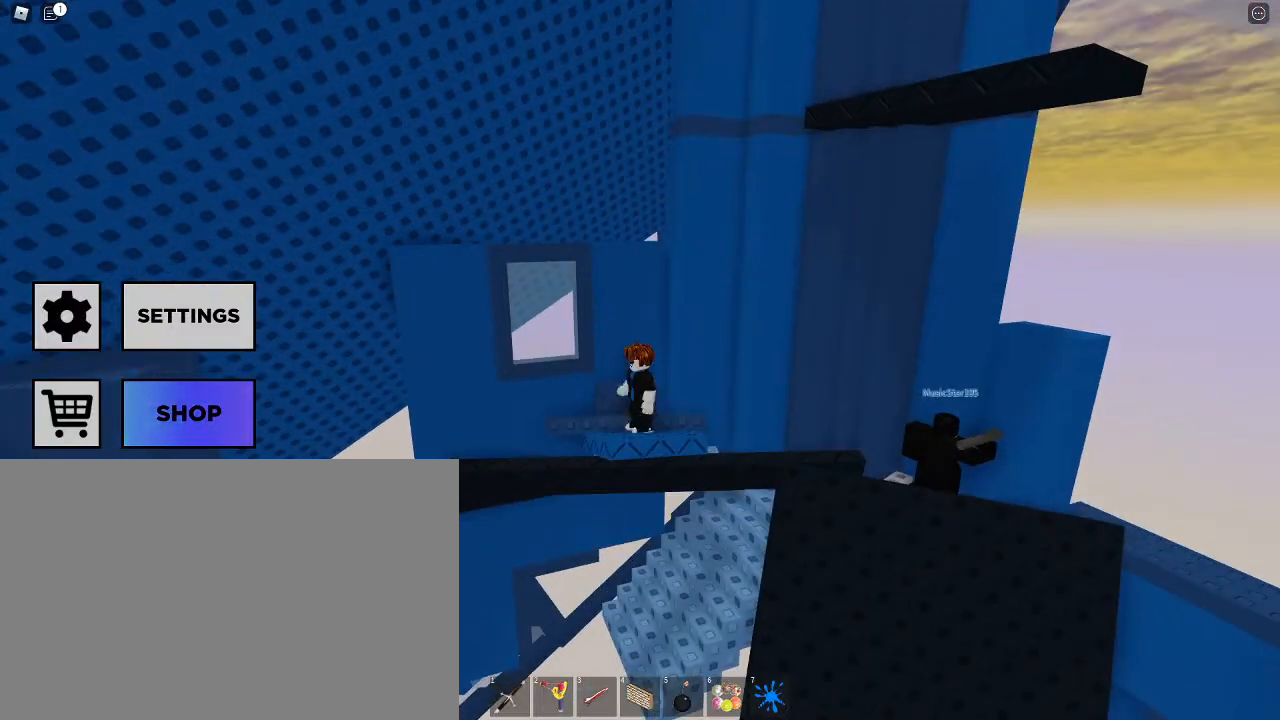
{"keys": ["tab"], "mouse": [], "events": [[400, "tab", "down"]]}
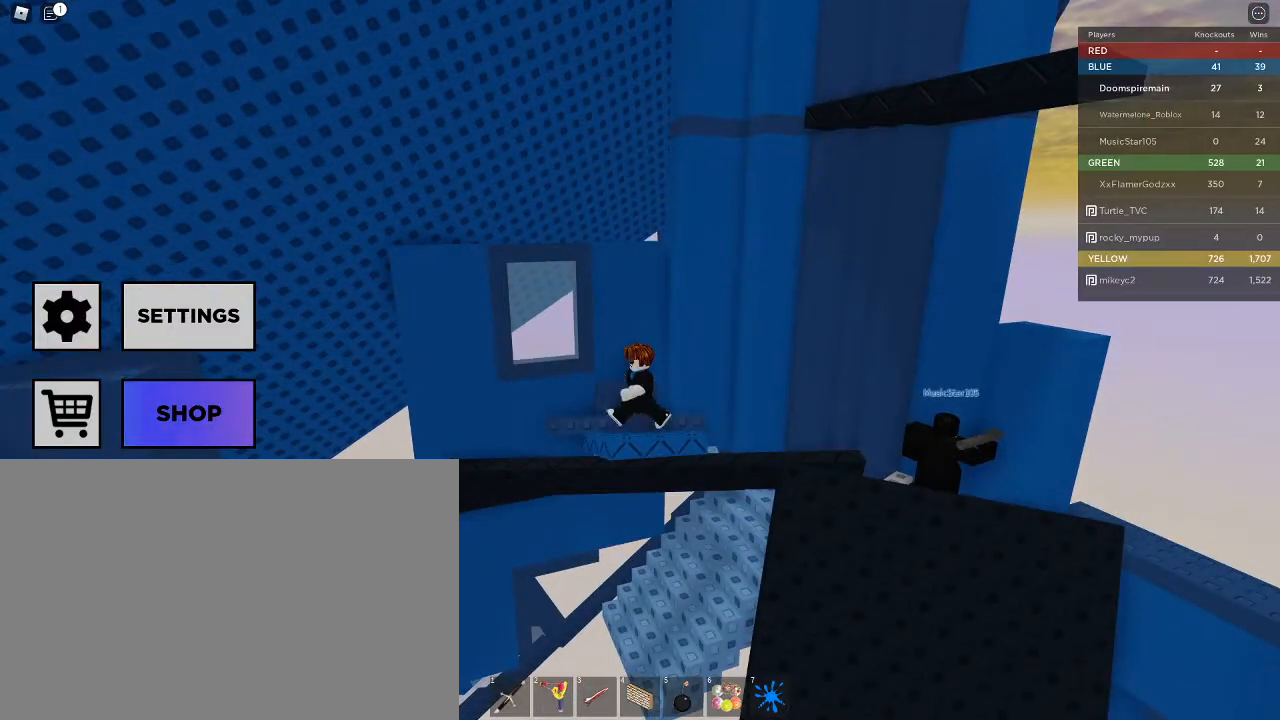
{"keys": [], "mouse": ["left"], "events": [[33, "tab", "up"], [133, "mouse_left", "down"], [233, "mouse_left", "up"], [333, "d", "down"], [433, "d", "up"], [500, "mouse_left", "down"]]}
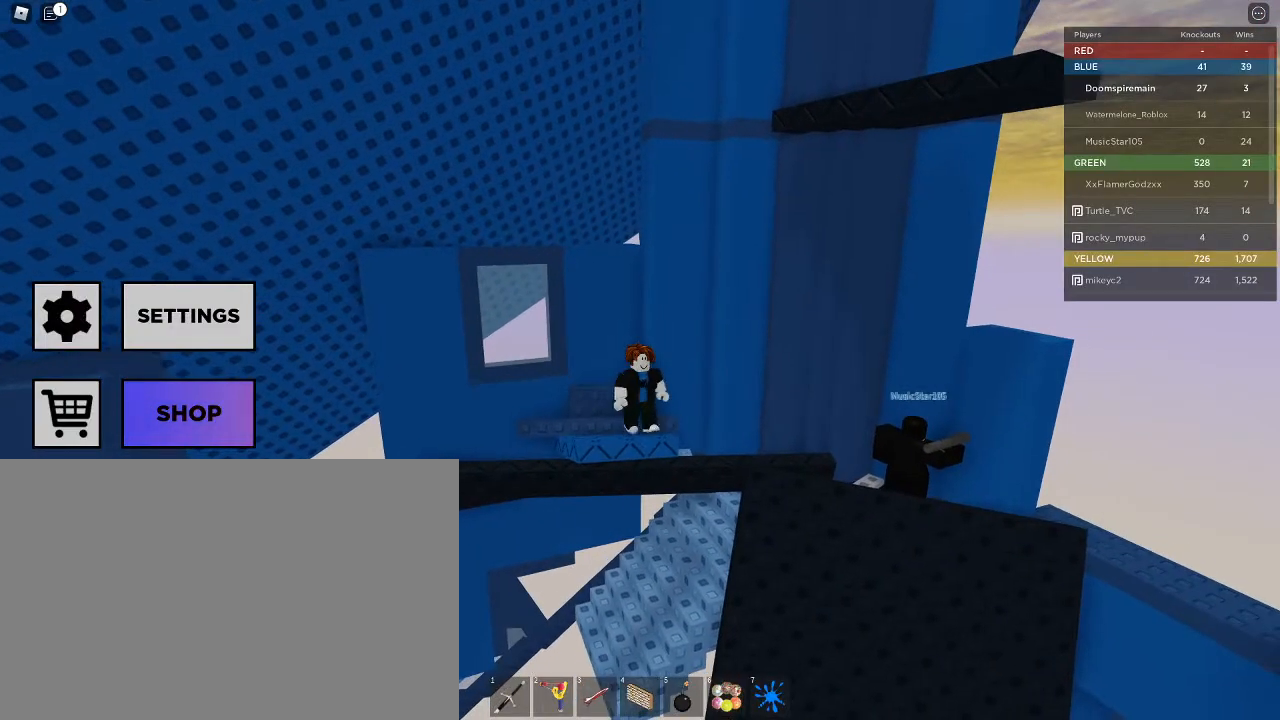
{"keys": [], "mouse": [], "events": [[100, "mouse_left", "up"], [400, "d", "down"], [433, "d", "up"]]}
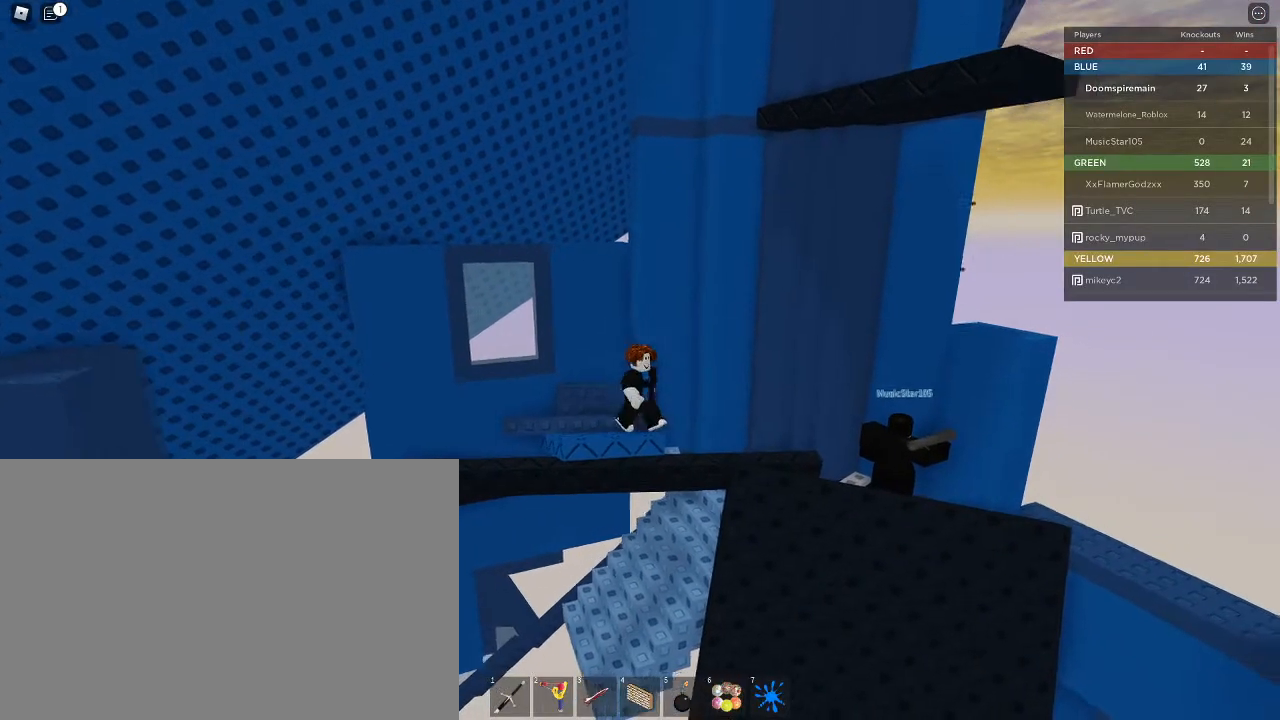
{"keys": [], "mouse": [], "events": []}
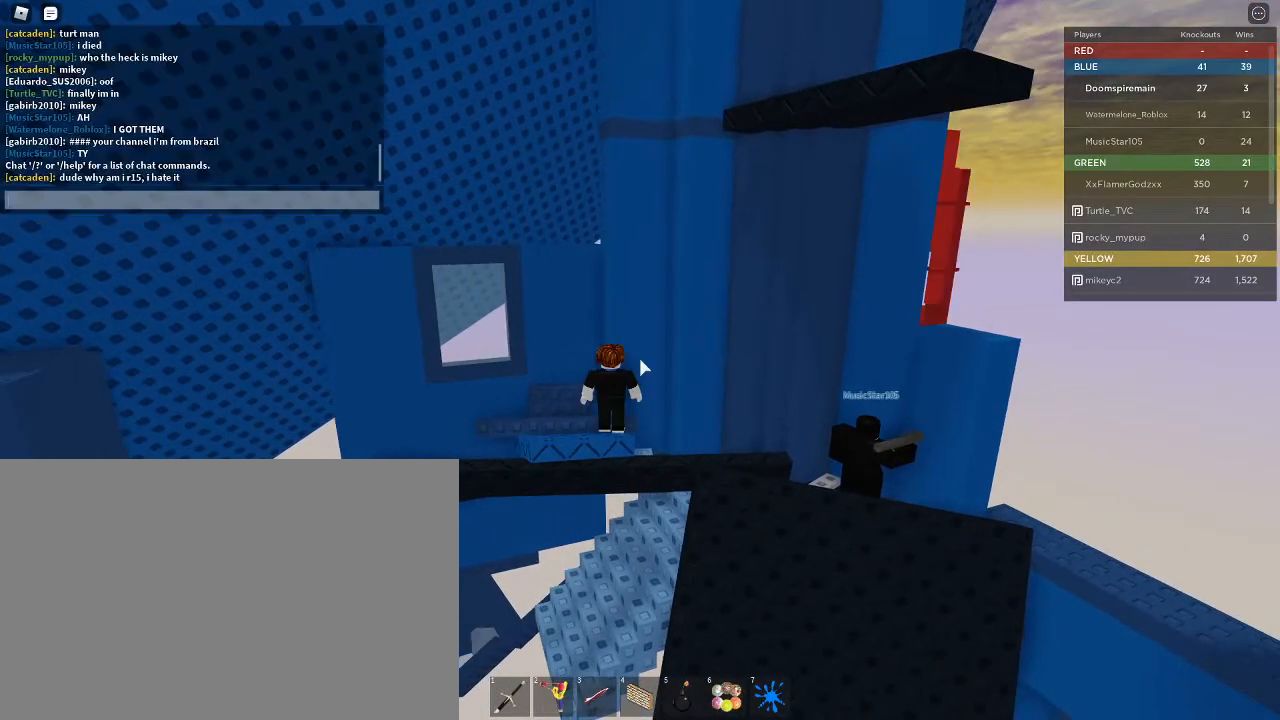
{"keys": [], "mouse": [], "events": []}
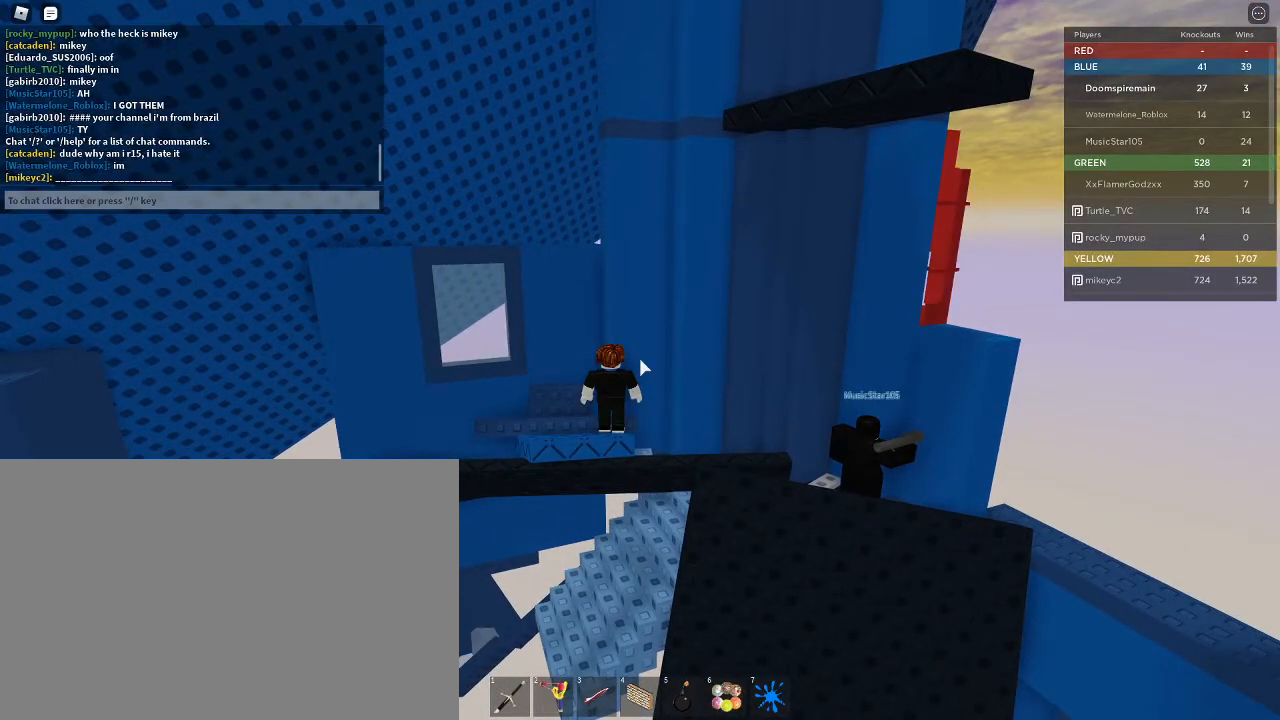
{"keys": [], "mouse": [], "events": [[67, "shift", "down"], [200, "d", "down"], [233, "shift", "up"], [433, "d", "up"]]}
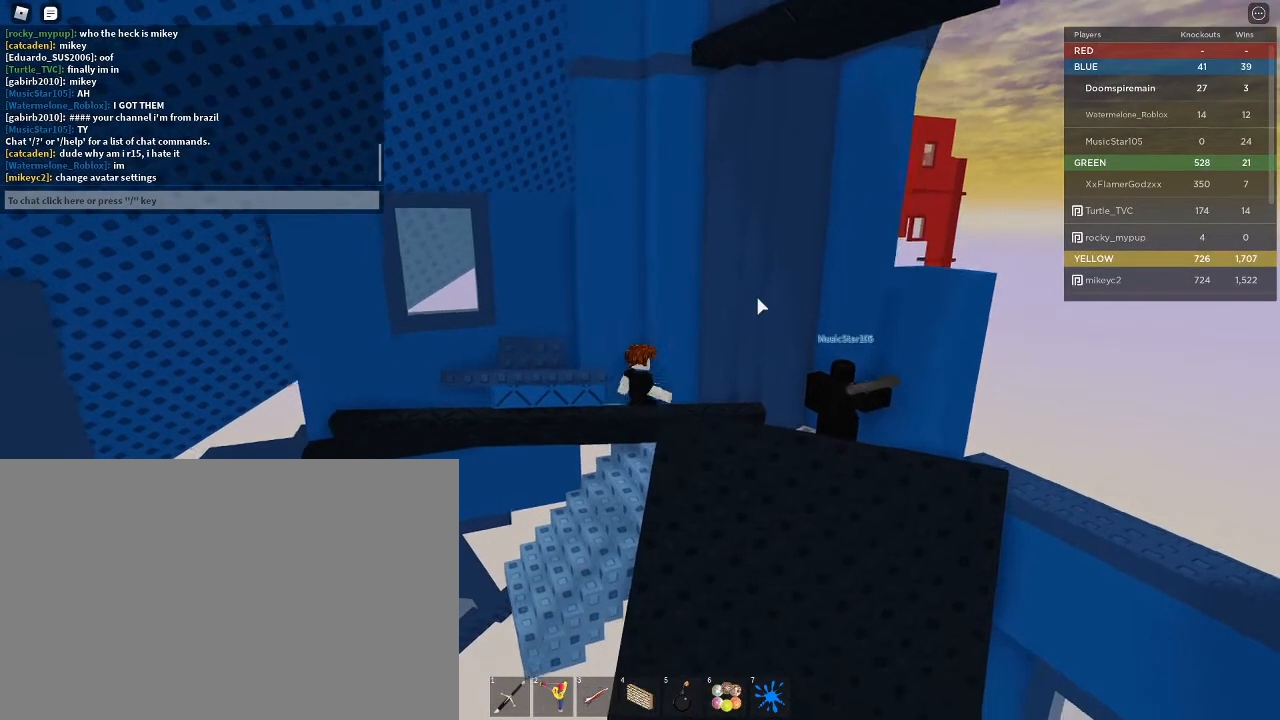
{"keys": ["d", "s"], "mouse": ["right"], "events": [[133, "d", "down"], [300, "mouse_right", "down"], [300, "space", "down"], [367, "s", "down"], [400, "space", "up"]]}
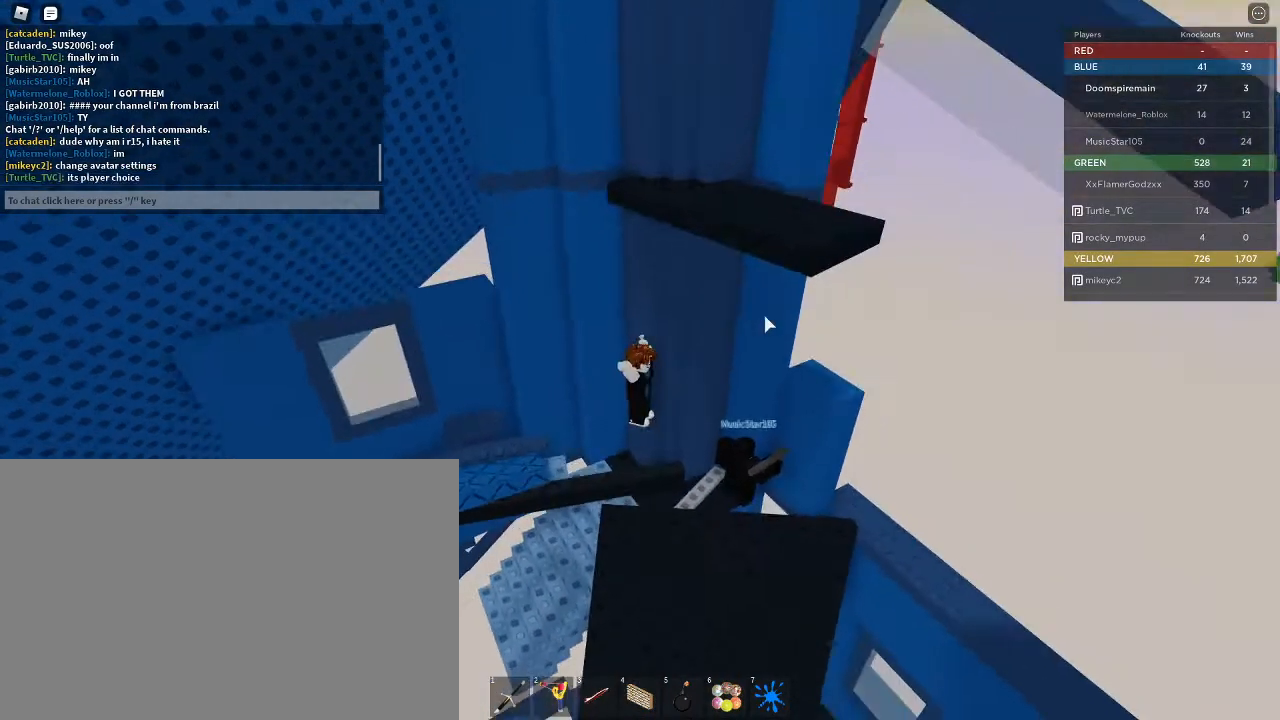
{"keys": ["d", "tab"], "mouse": ["right"]}
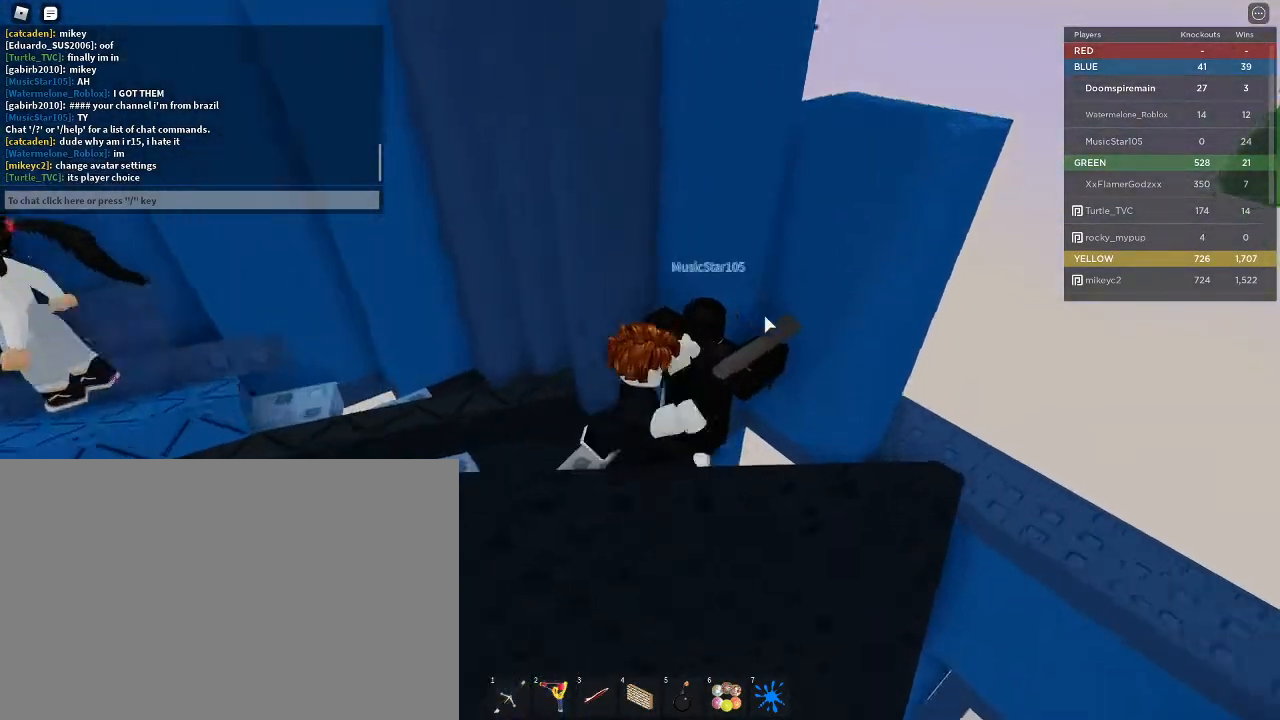
{"keys": ["d"], "mouse": [], "events": [[100, "mouse_right", "up"], [100, "tab", "up"], [200, "1", "down"], [200, "mouse_left", "down"], [267, "1", "up"], [267, "space", "down"], [300, "mouse_left", "up"], [333, "mouse_left", "down"], [400, "space", "up"], [433, "mouse_left", "up"]]}
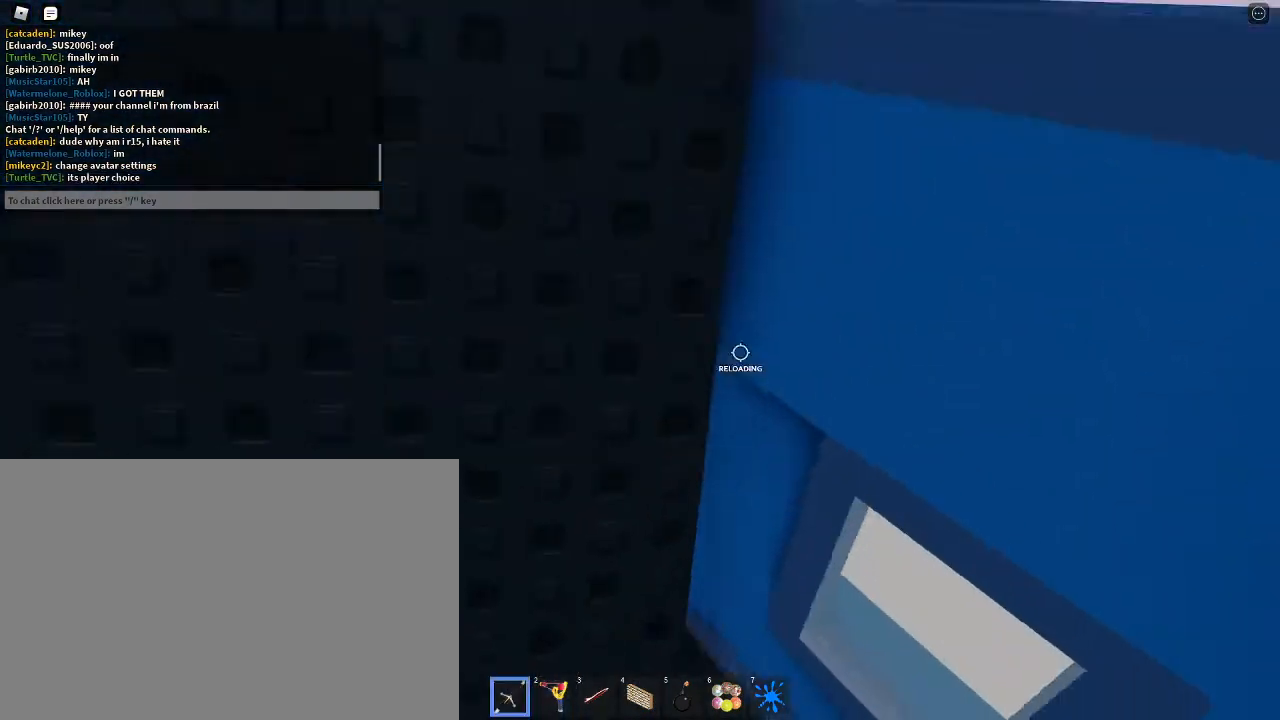
{"keys": ["d", "w"], "mouse": ["right"]}
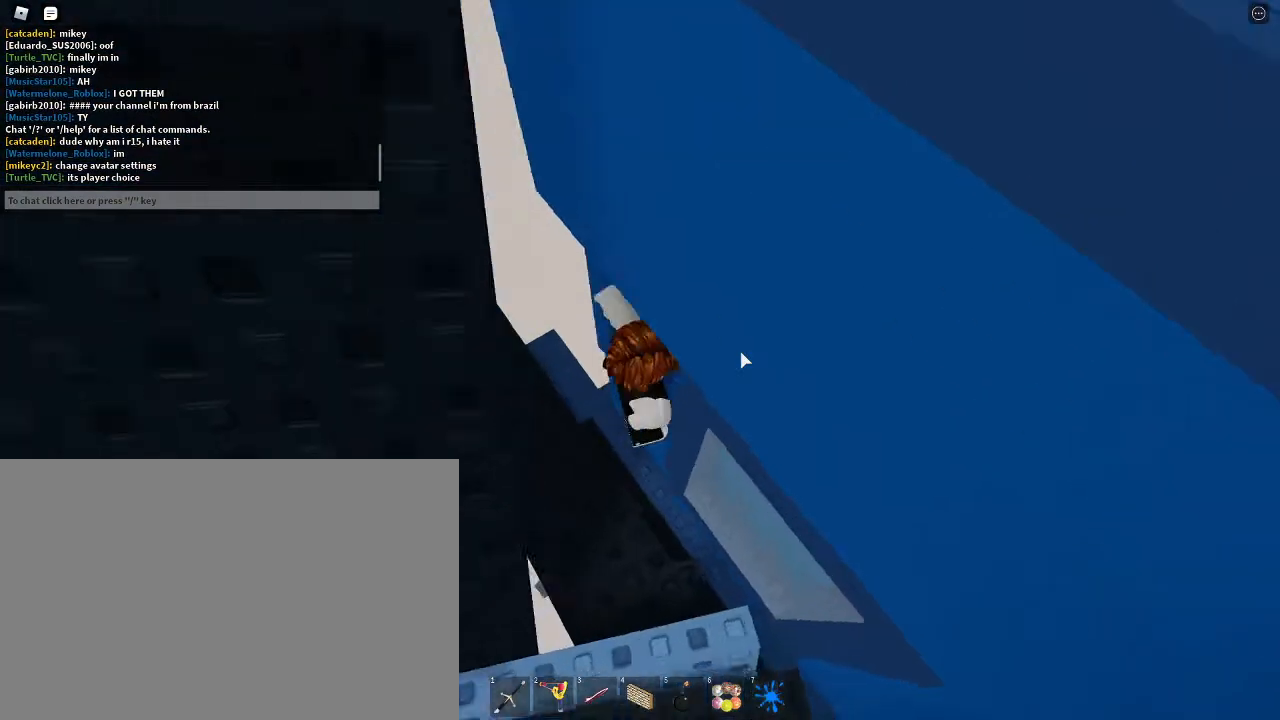
{"keys": ["s", "space"], "mouse": [], "events": [[33, "d", "up"], [33, "w", "up"], [233, "s", "down"], [267, "mouse_right", "up"], [367, "1", "down"], [467, "1", "up"], [467, "mouse_left", "down"], [467, "space", "down"], [500, "mouse_left", "up"]]}
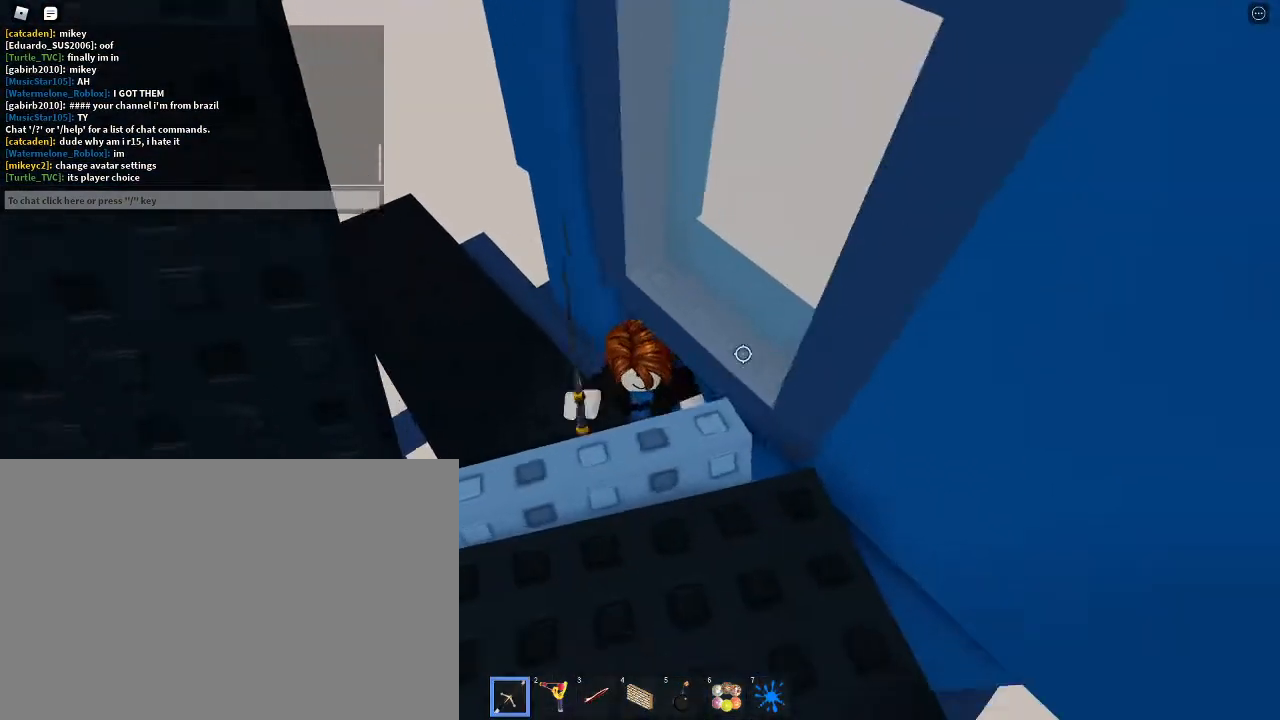
{"keys": ["w"], "mouse": ["right"], "events": [[100, "mouse_left", "down"], [167, "a", "down"], [167, "mouse_left", "up"], [167, "space", "up"], [200, "s", "up"], [233, "w", "down"], [300, "a", "up"], [300, "mouse_right", "down"]]}